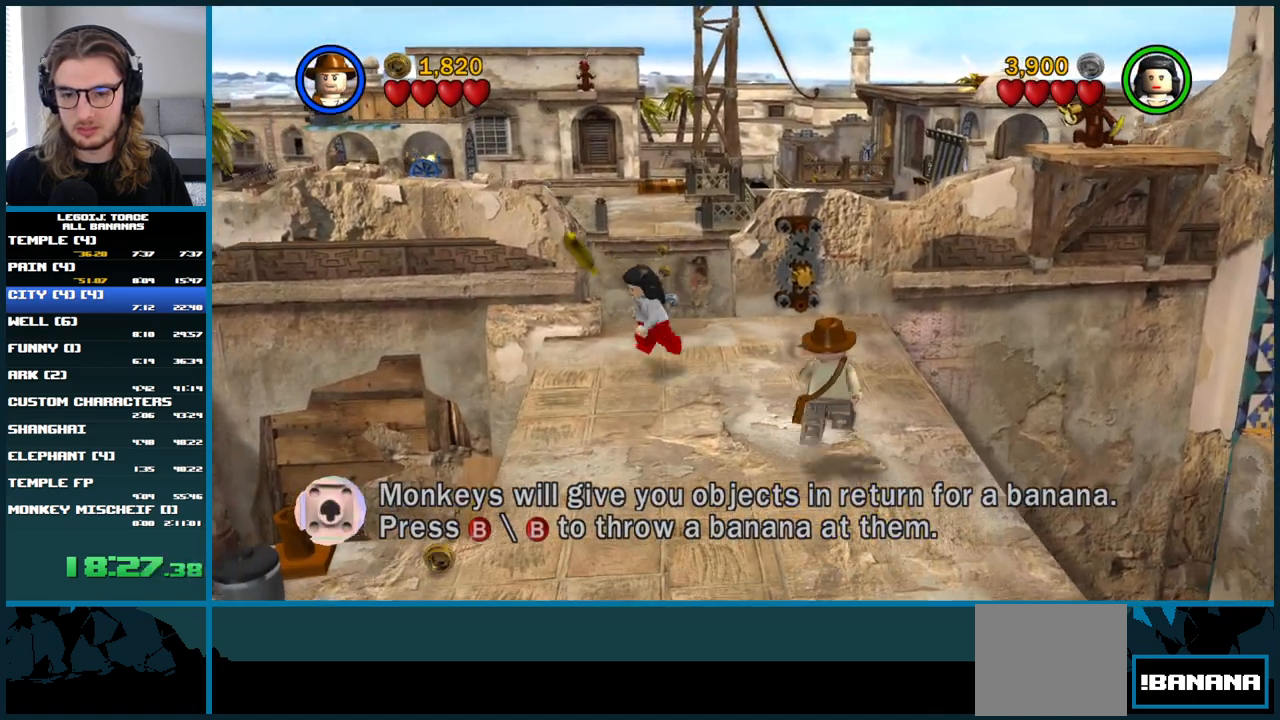
Gameplay with a controller (Xbox layout); each line is a JSON object with the inputs held at the frame after it (dt_ms = milliseconds from this image to that frame). "button_events" lists button changes between this image and that frame as [ms after this image, input, new state], when the widget could be followed in between (sticks are given only as held states). Not read: B L1 L3.
{"dt_ms": 500, "buttons": [], "left_stick": "center", "right_stick": "center", "button_events": []}
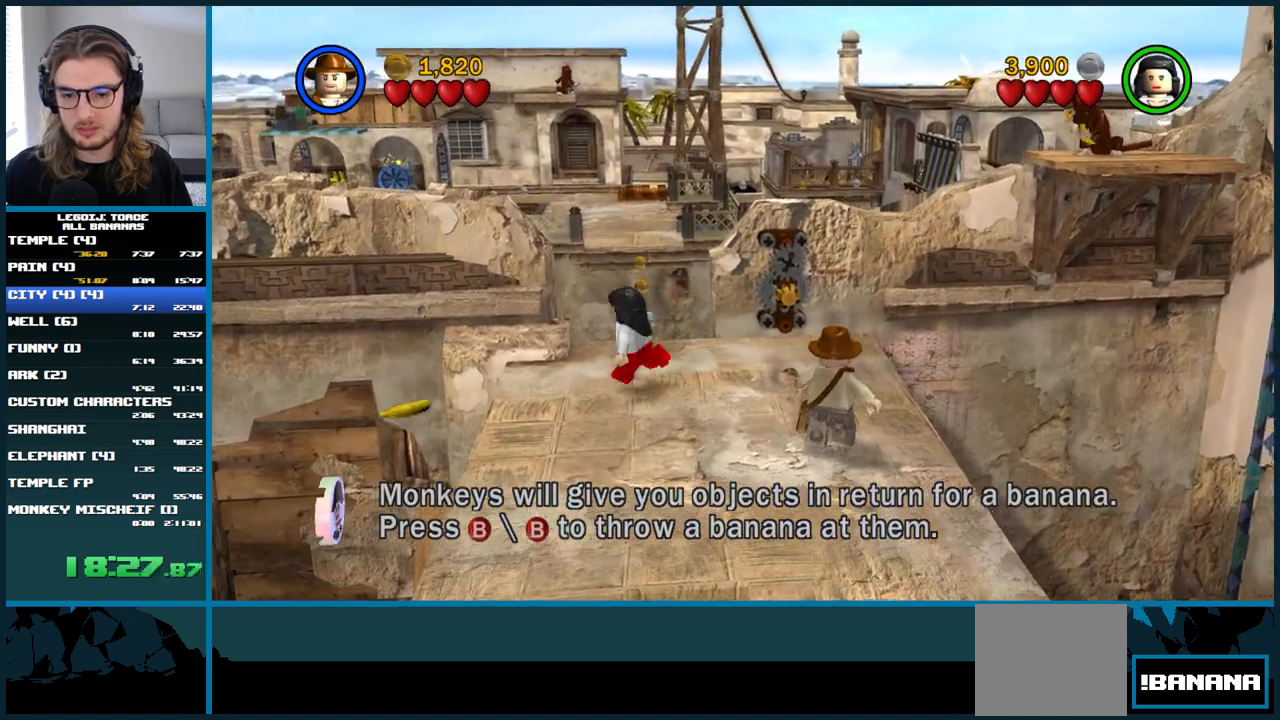
{"dt_ms": 500, "buttons": [], "left_stick": "center", "right_stick": "center", "button_events": []}
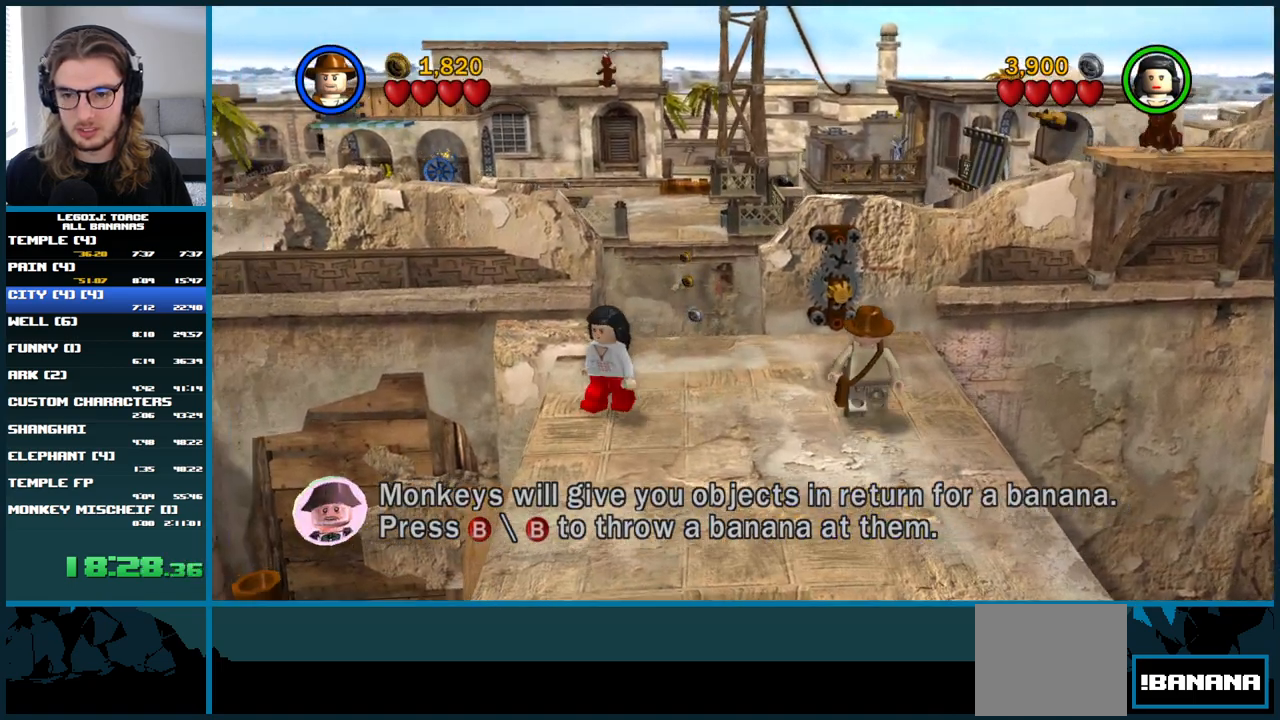
{"dt_ms": 500, "buttons": [], "left_stick": "up", "right_stick": "center", "button_events": []}
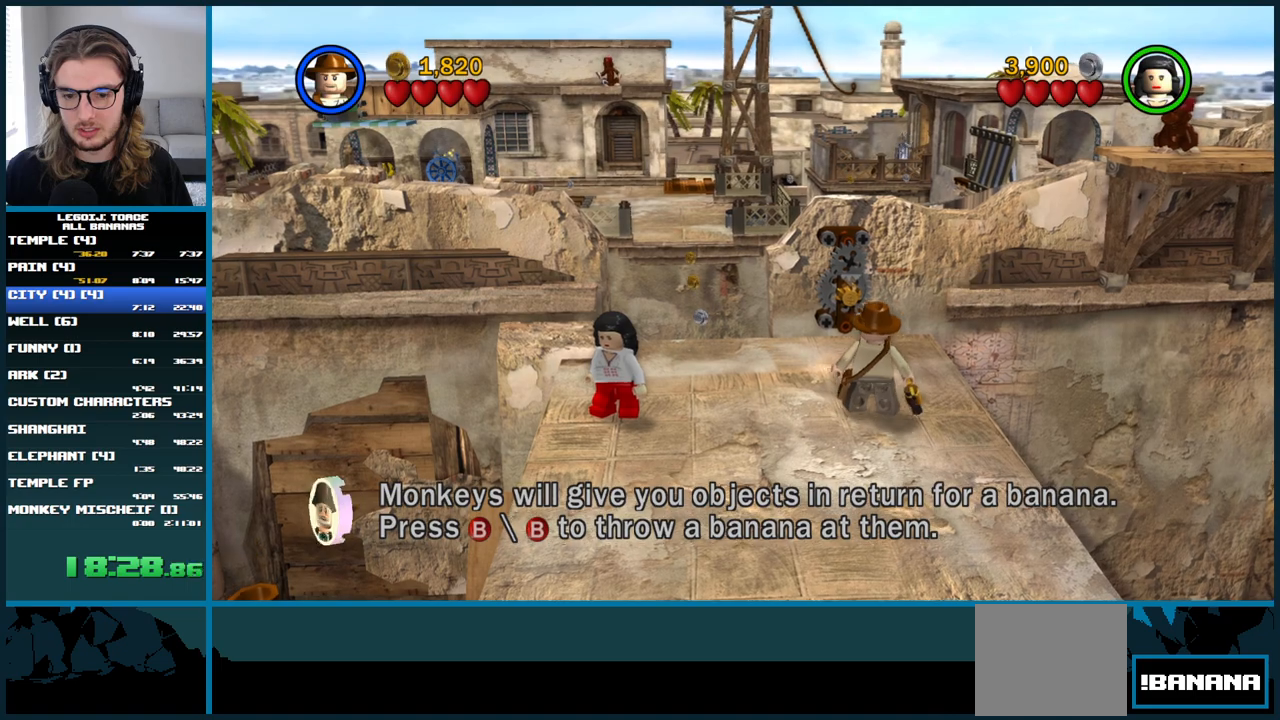
{"dt_ms": 500, "buttons": [], "left_stick": "center", "right_stick": "center", "button_events": []}
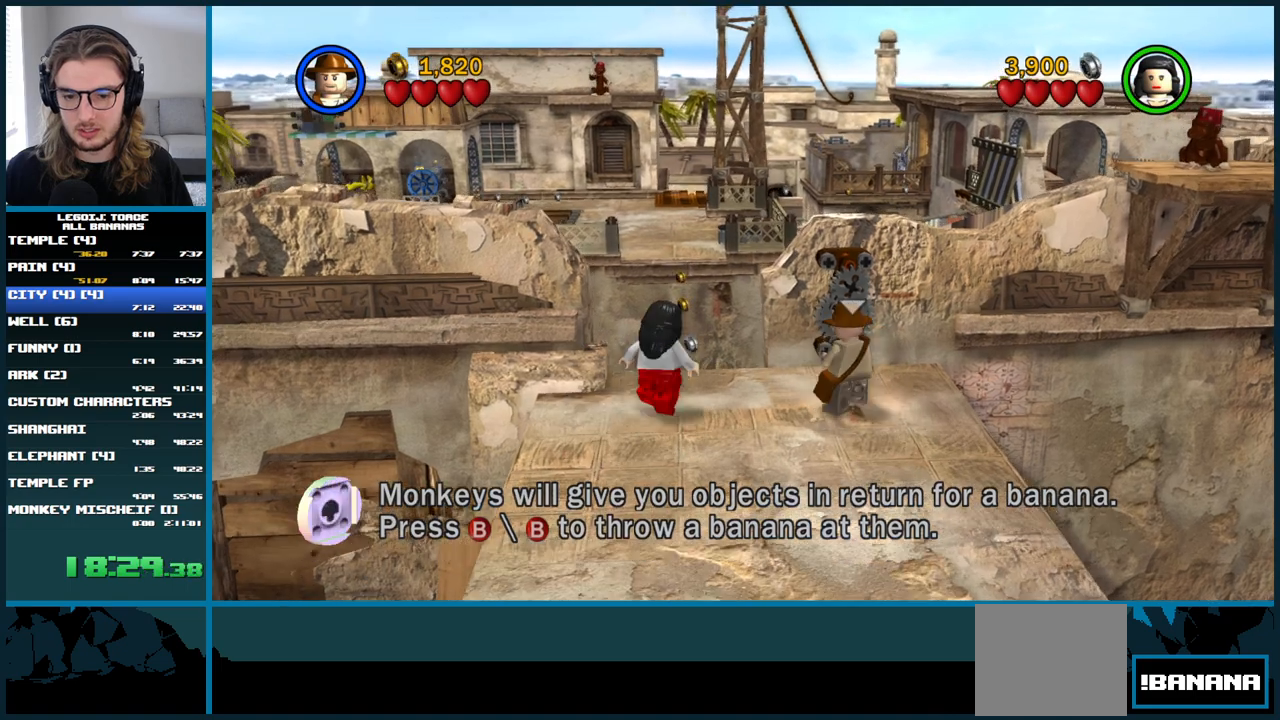
{"dt_ms": 500, "buttons": [], "left_stick": "center", "right_stick": "center", "button_events": []}
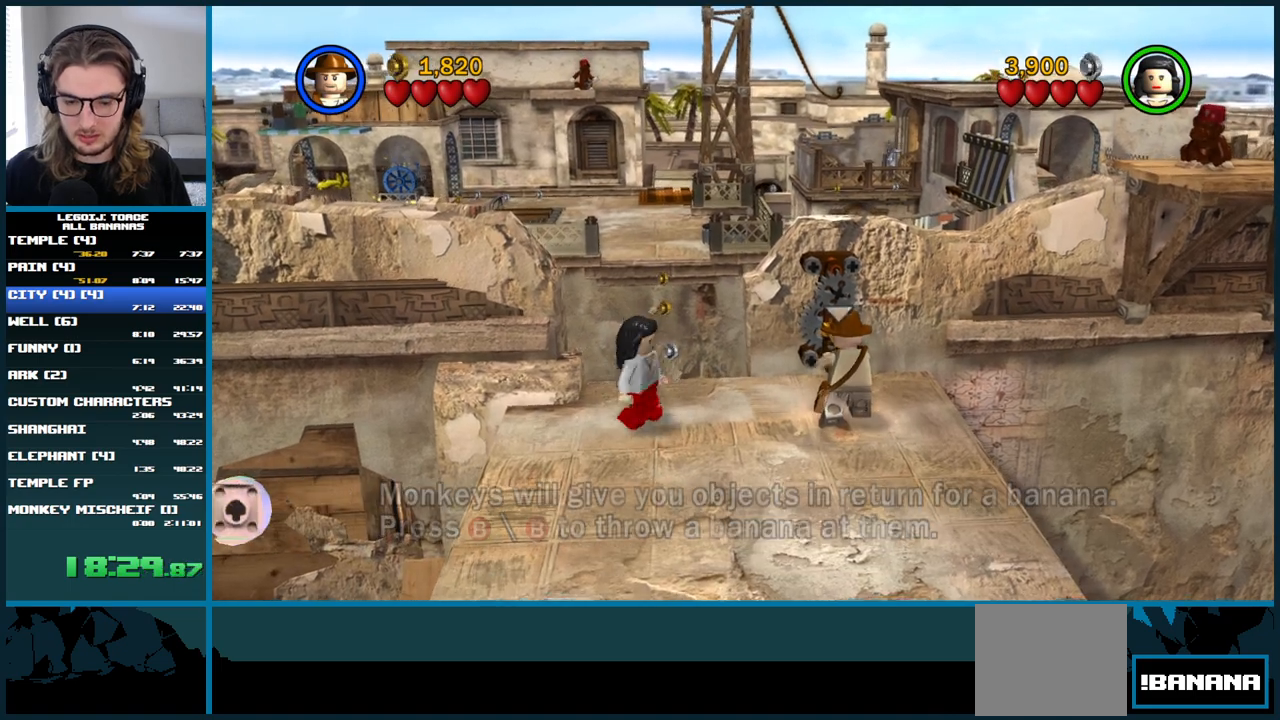
{"dt_ms": 500, "buttons": [], "left_stick": "down-left", "right_stick": "center", "button_events": []}
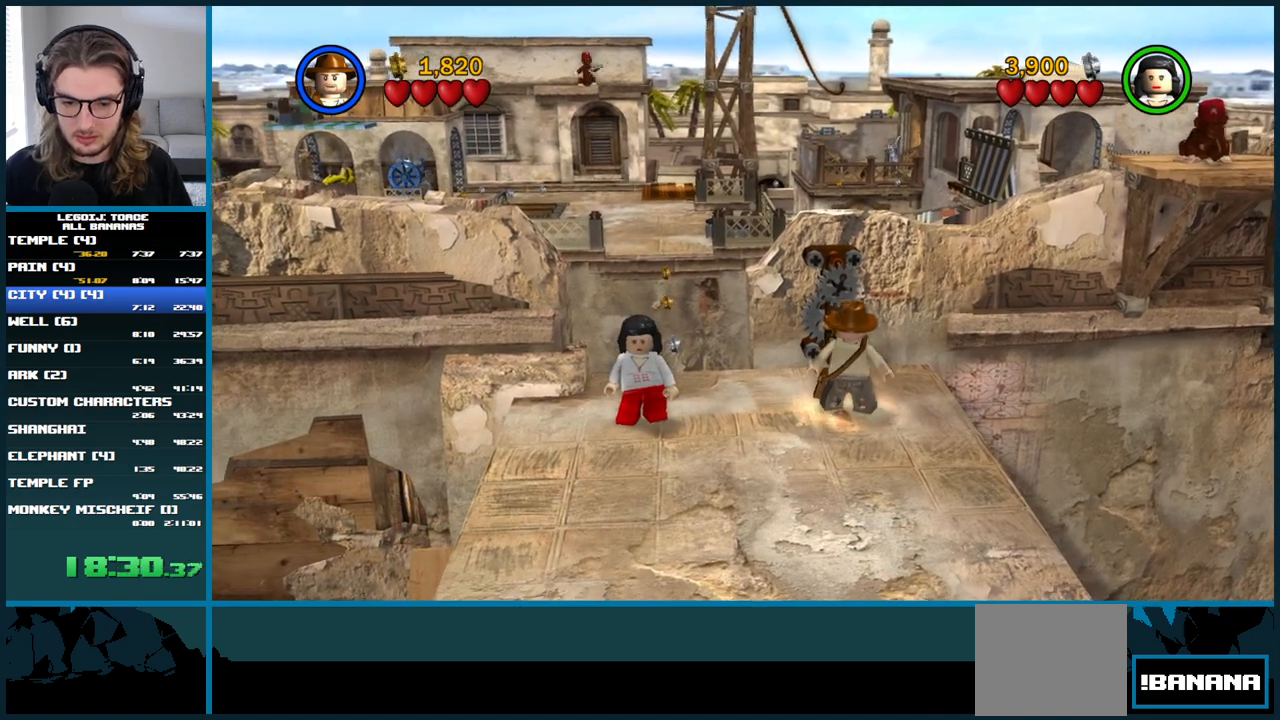
{"dt_ms": 500, "buttons": [], "left_stick": "left", "right_stick": "center", "button_events": []}
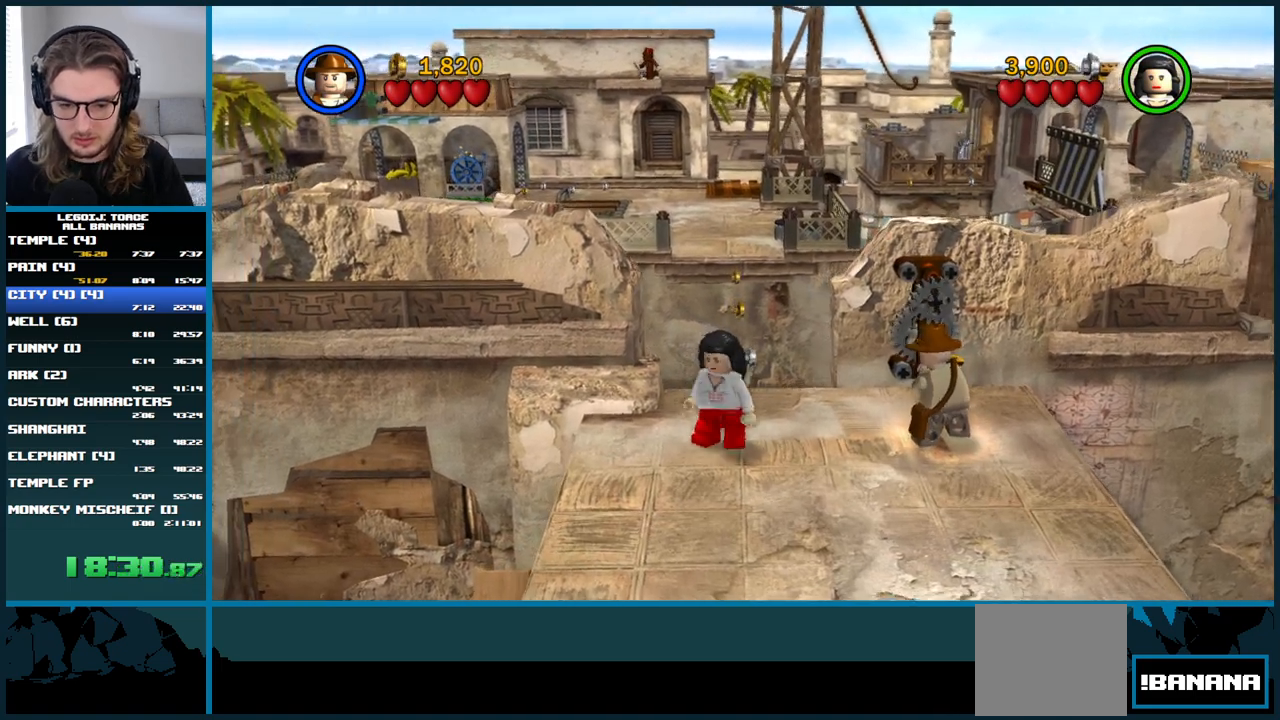
{"dt_ms": 1000, "buttons": [], "left_stick": "up-left", "right_stick": "center", "button_events": []}
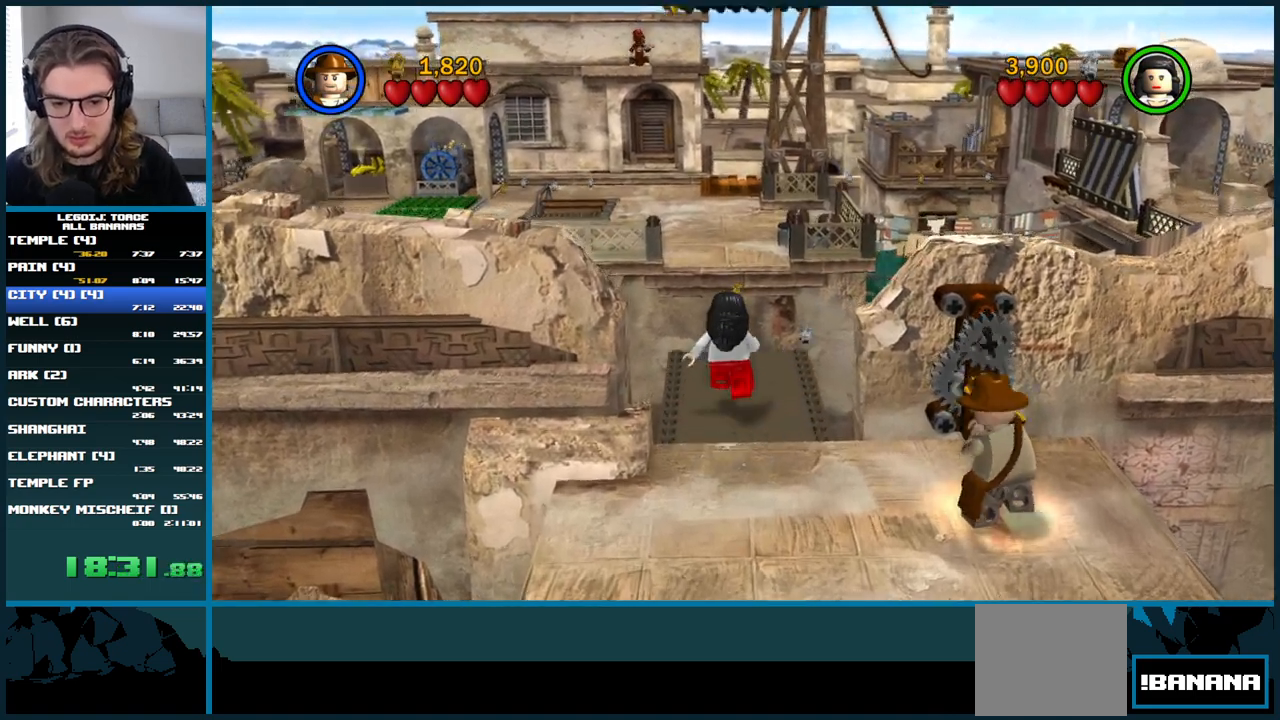
{"dt_ms": 500, "buttons": [], "left_stick": "left", "right_stick": "center", "button_events": [[317, "A", "down"], [483, "A", "up"]]}
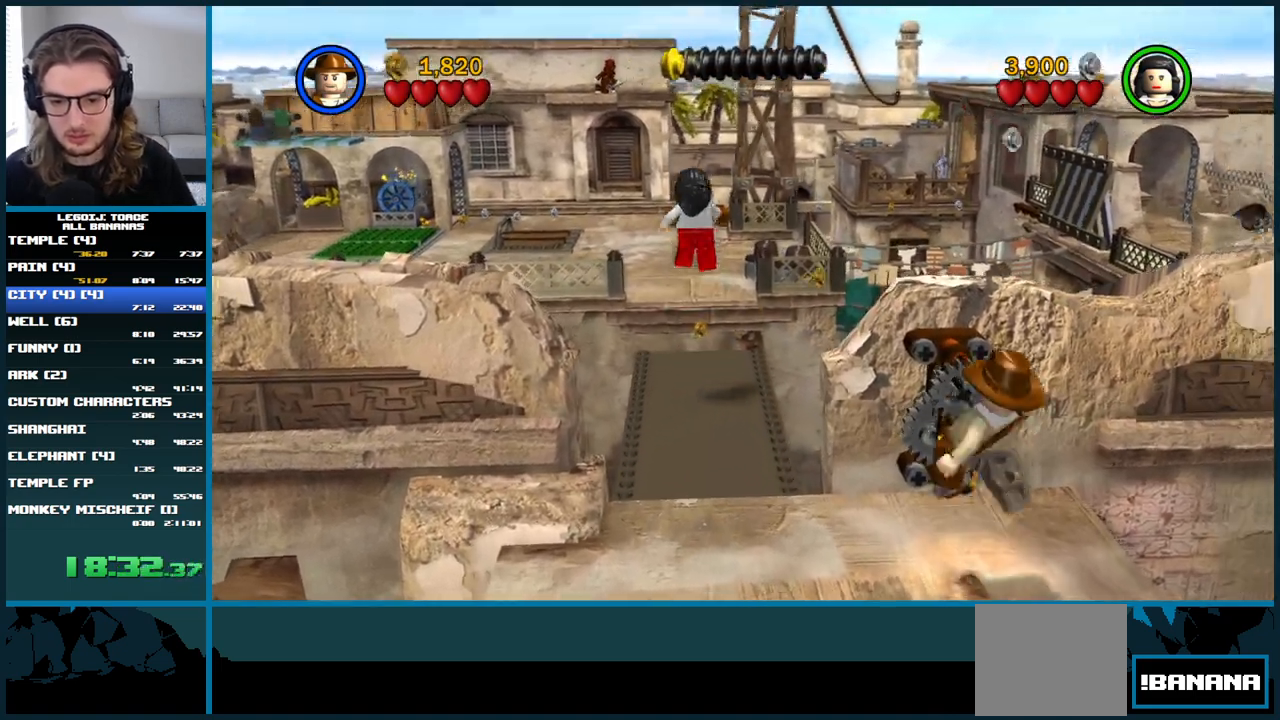
{"dt_ms": 500, "buttons": [], "left_stick": "up-left", "right_stick": "center", "button_events": []}
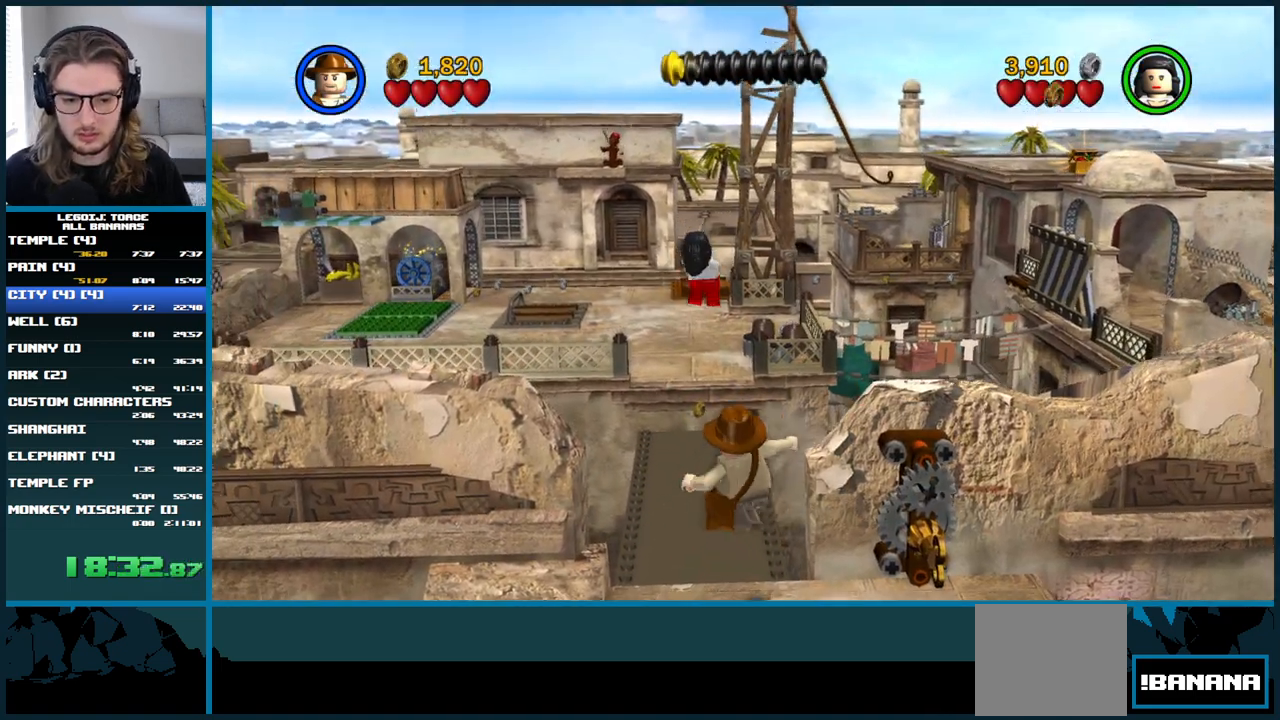
{"dt_ms": 1000, "buttons": [], "left_stick": "up", "right_stick": "center", "button_events": []}
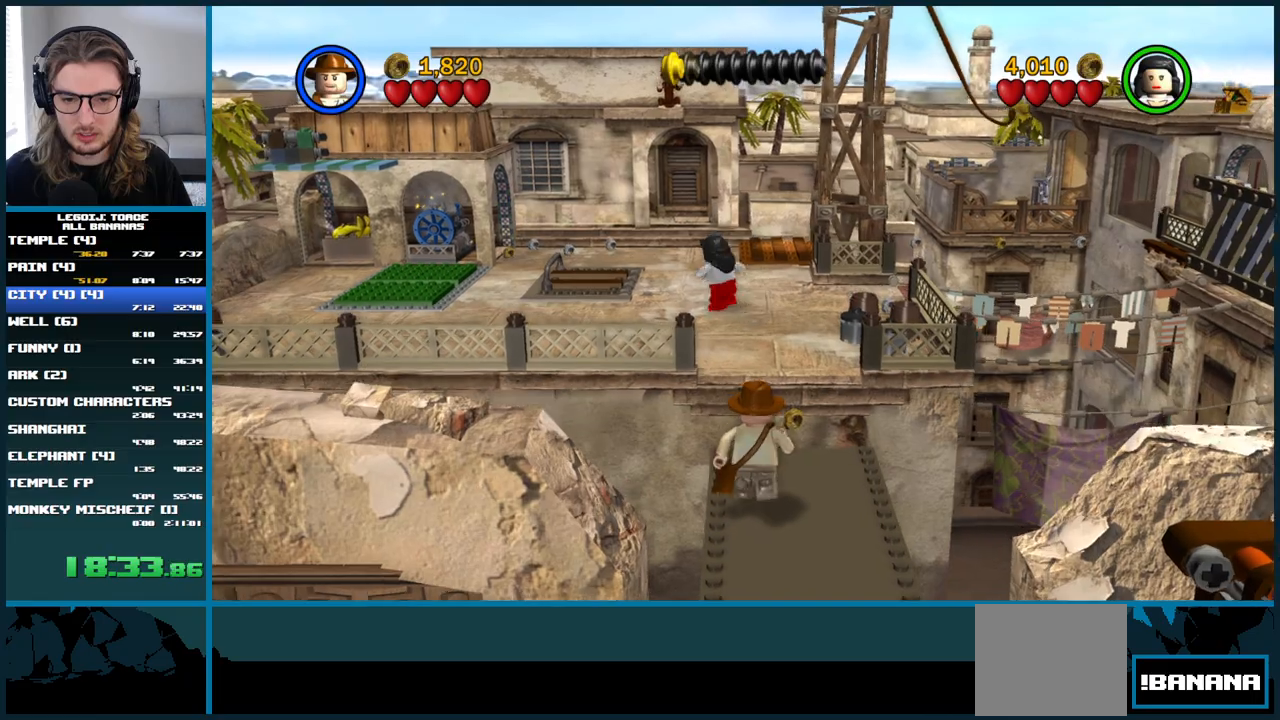
{"dt_ms": 500, "buttons": ["A"], "left_stick": "up", "right_stick": "center", "button_events": [[100, "A", "down"]]}
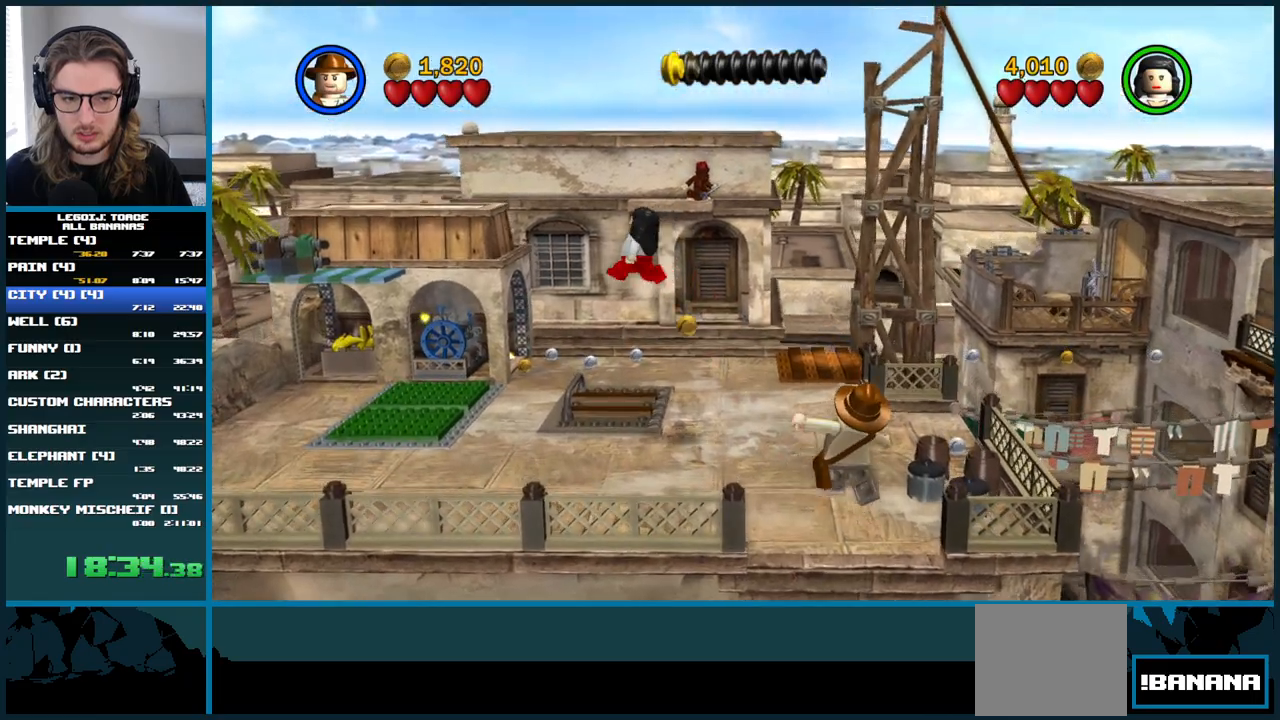
{"dt_ms": 500, "buttons": [], "left_stick": "up-left", "right_stick": "center", "button_events": [[183, "A", "up"]]}
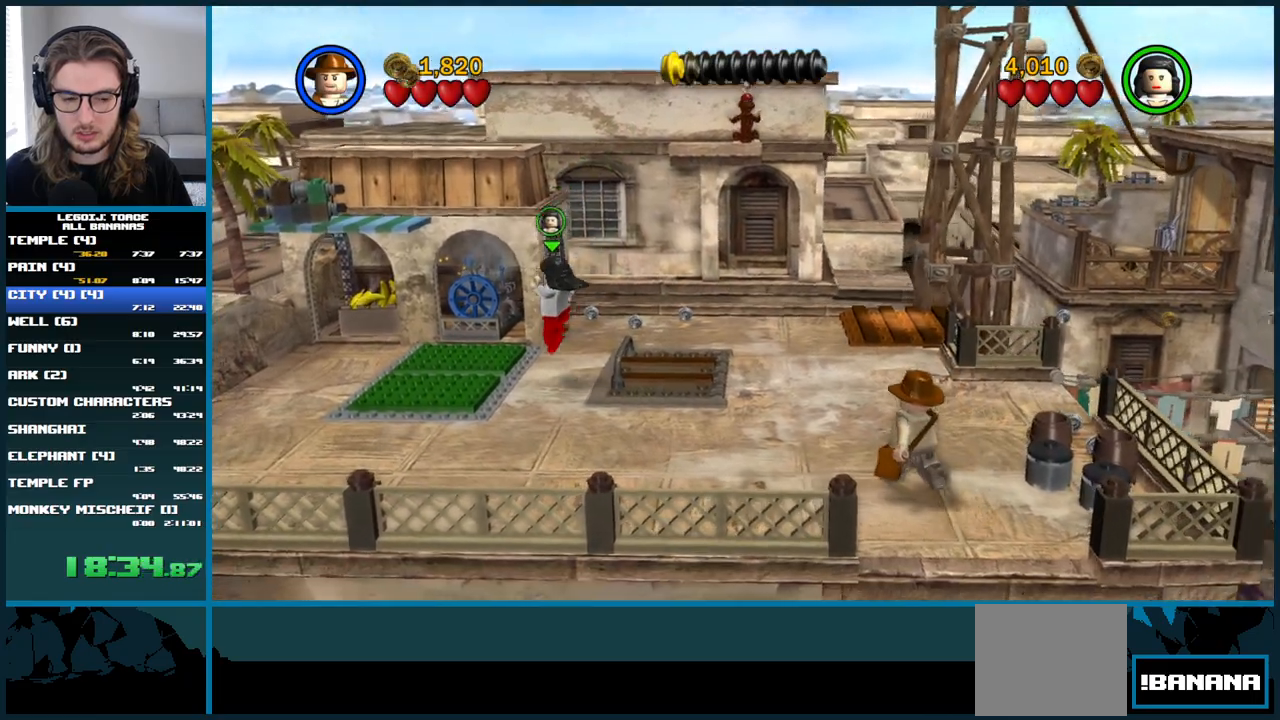
{"dt_ms": 500, "buttons": [], "left_stick": "up-left", "right_stick": "center", "button_events": []}
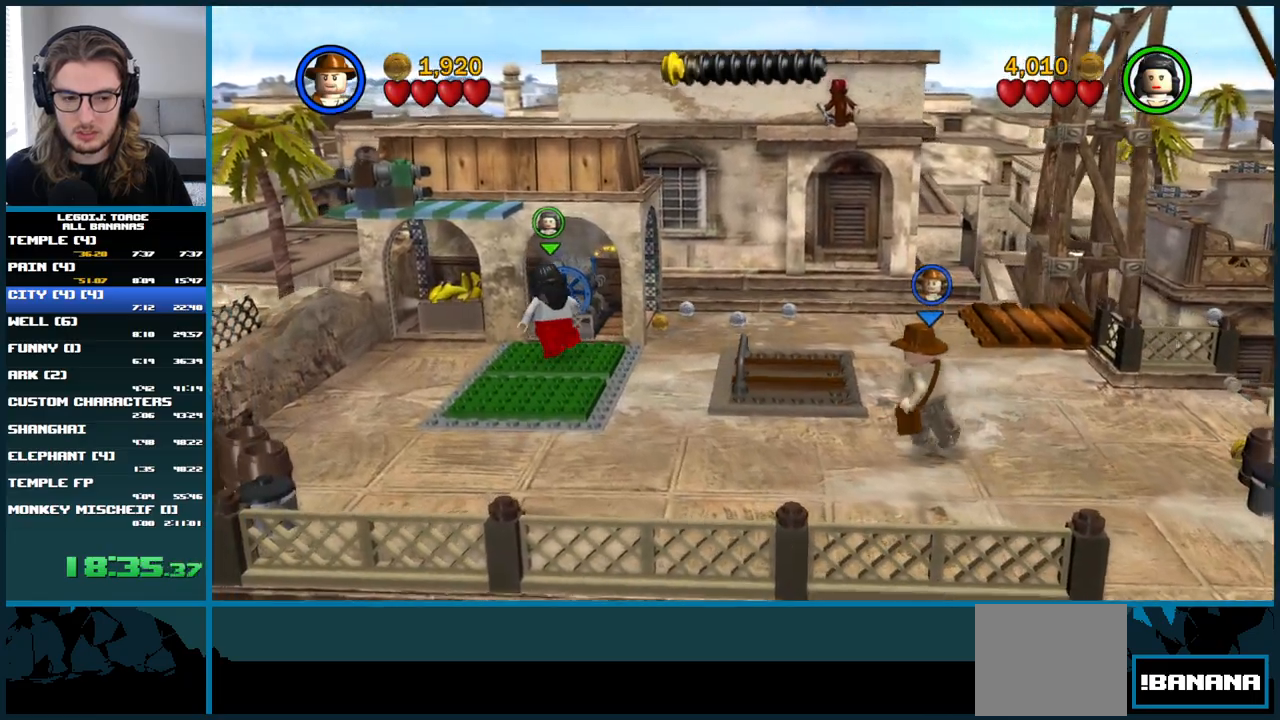
{"dt_ms": 500, "buttons": [], "left_stick": "center", "right_stick": "center", "button_events": []}
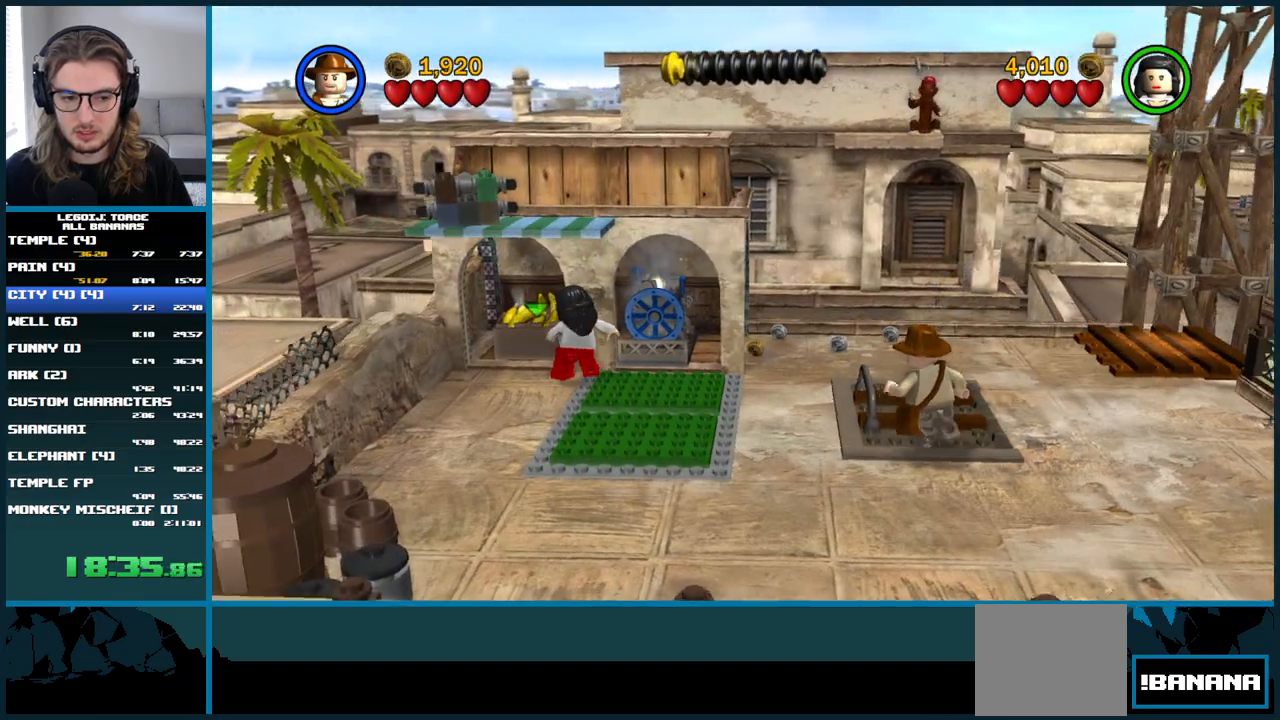
{"dt_ms": 500, "buttons": [], "left_stick": "up-right", "right_stick": "center", "button_events": []}
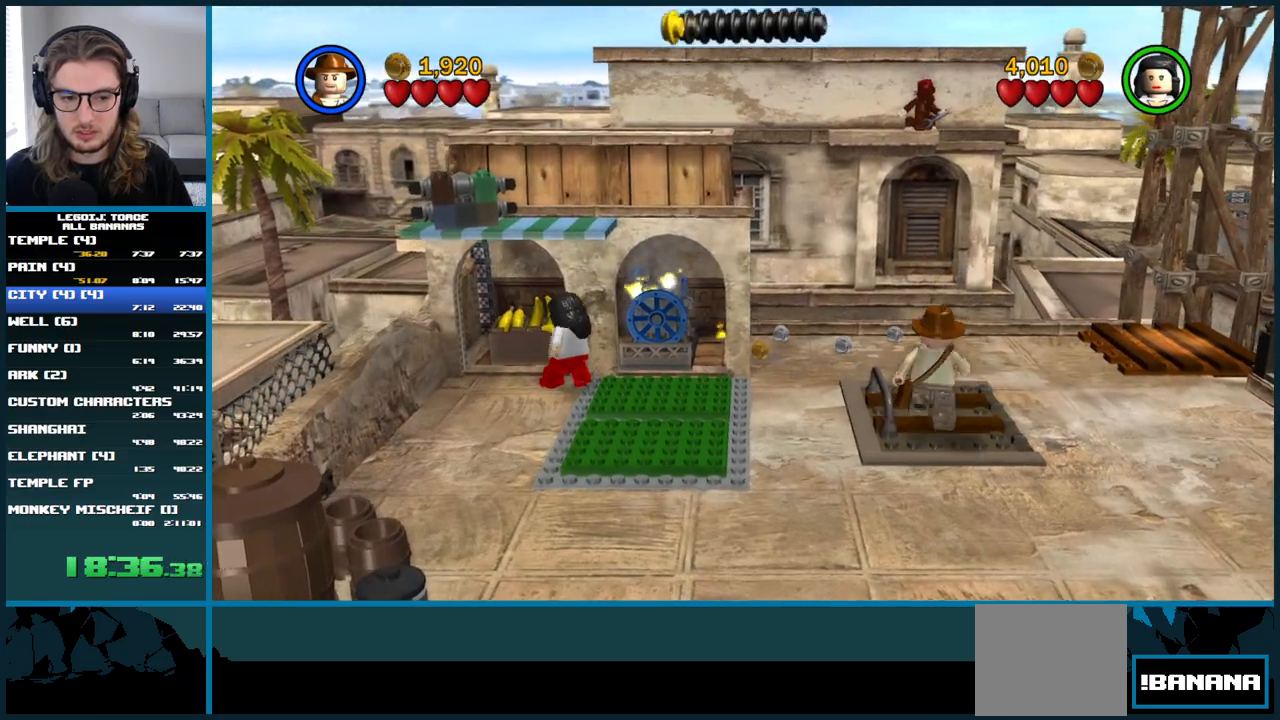
{"dt_ms": 500, "buttons": [], "left_stick": "right", "right_stick": "center", "button_events": []}
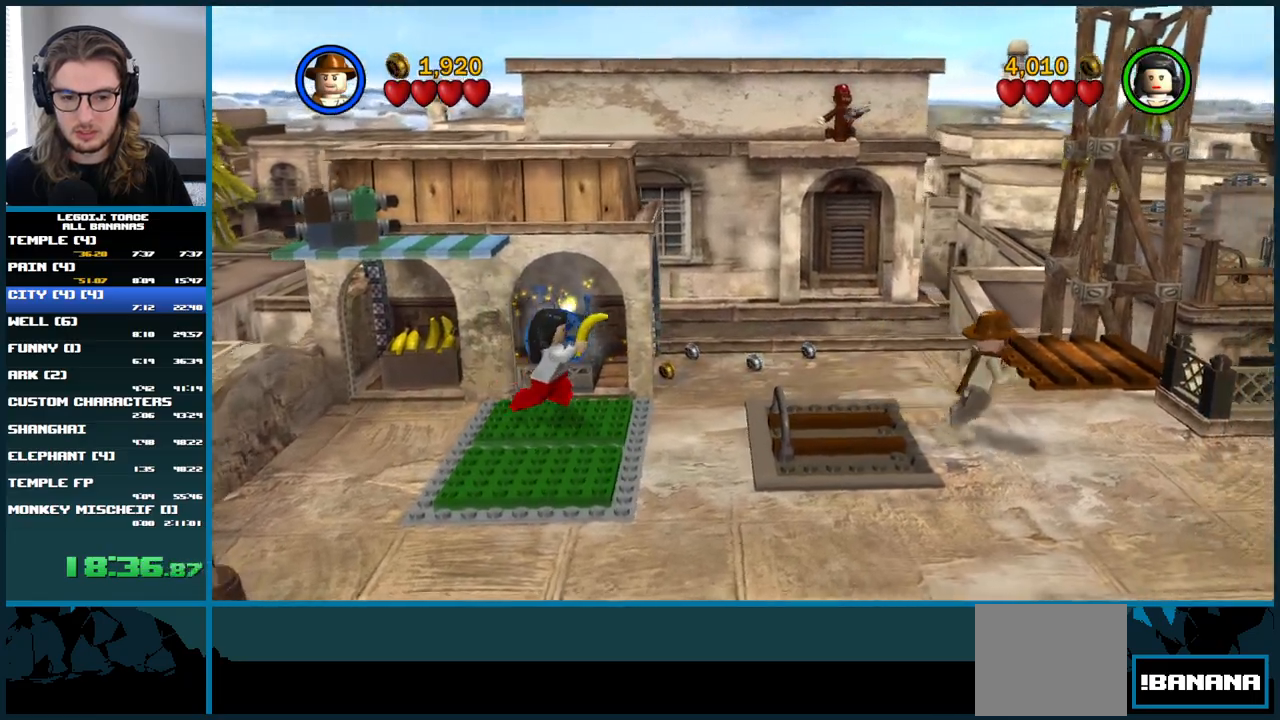
{"dt_ms": 500, "buttons": [], "left_stick": "up-right", "right_stick": "center", "button_events": []}
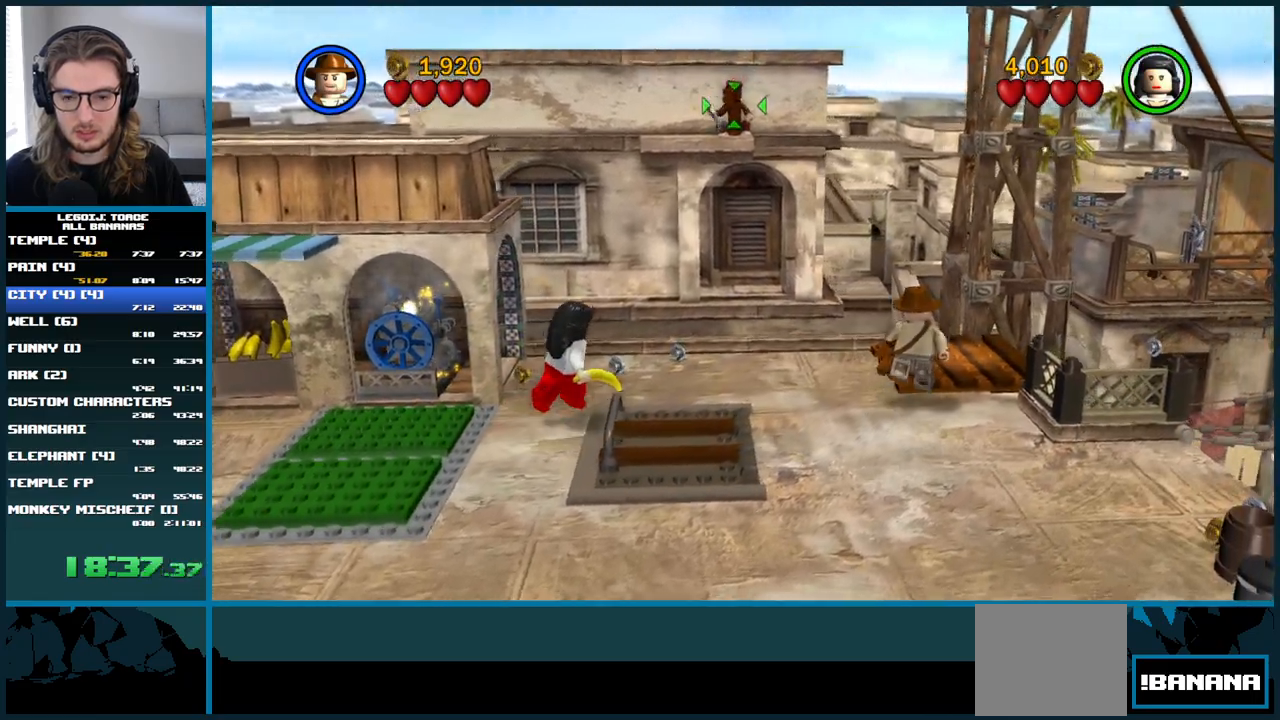
{"dt_ms": 500, "buttons": [], "left_stick": "center", "right_stick": "center", "button_events": []}
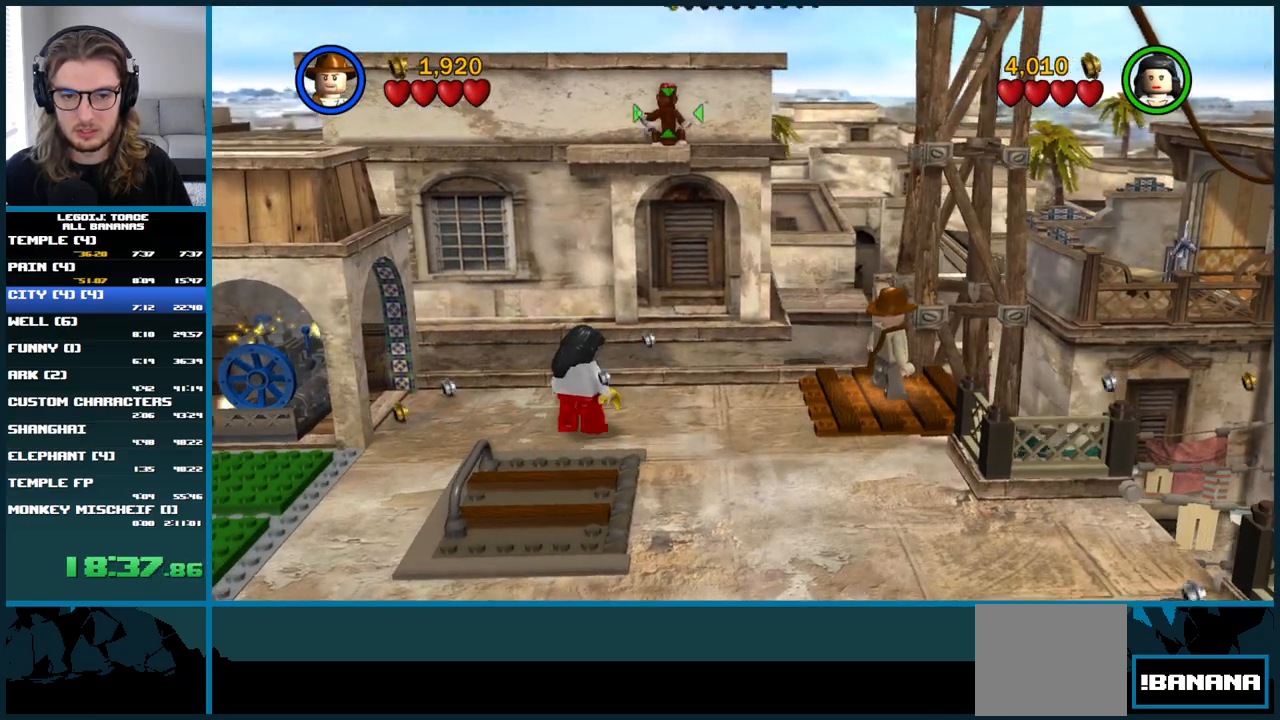
{"dt_ms": 500, "buttons": [], "left_stick": "center", "right_stick": "center", "button_events": []}
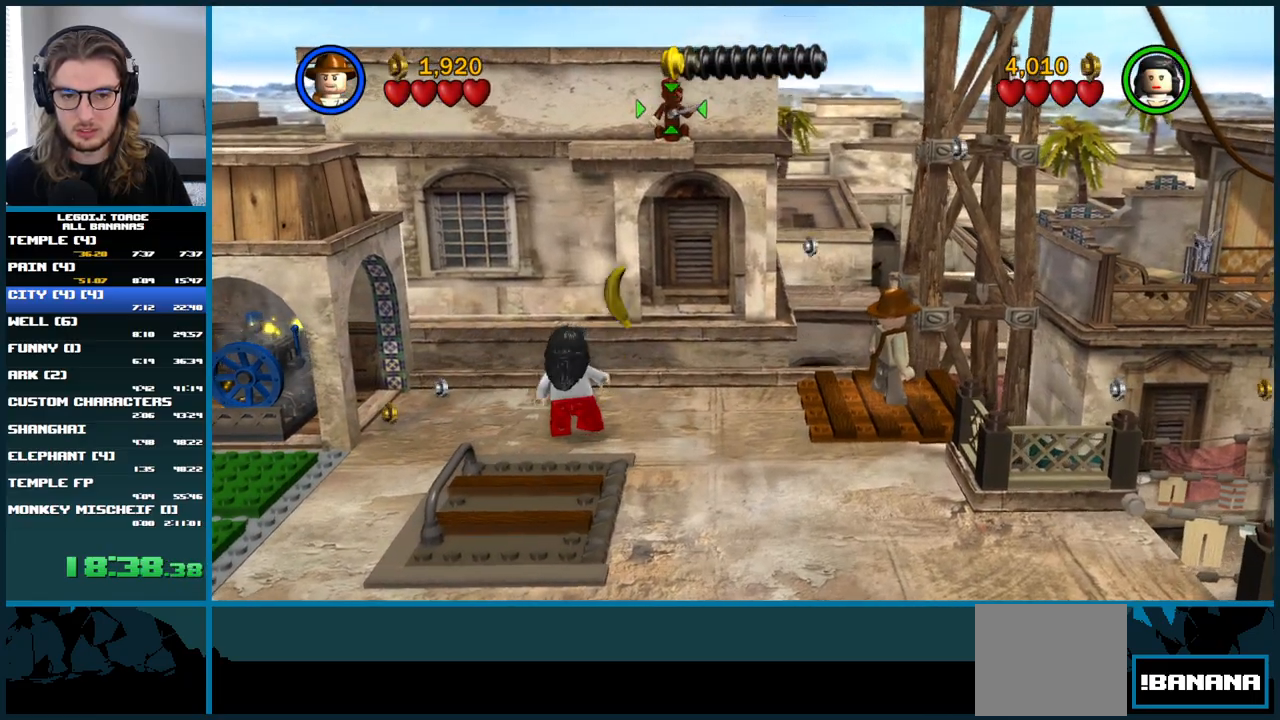
{"dt_ms": 500, "buttons": [], "left_stick": "center", "right_stick": "center", "button_events": []}
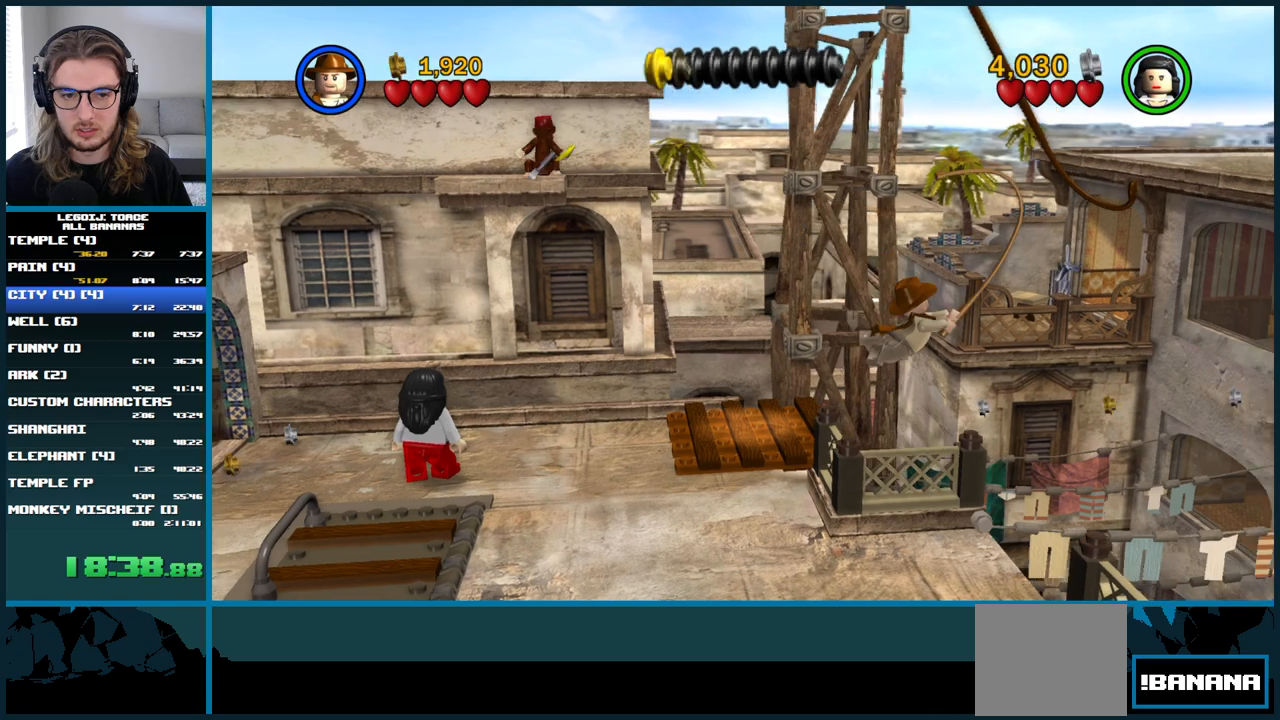
{"dt_ms": 500, "buttons": [], "left_stick": "center", "right_stick": "center", "button_events": []}
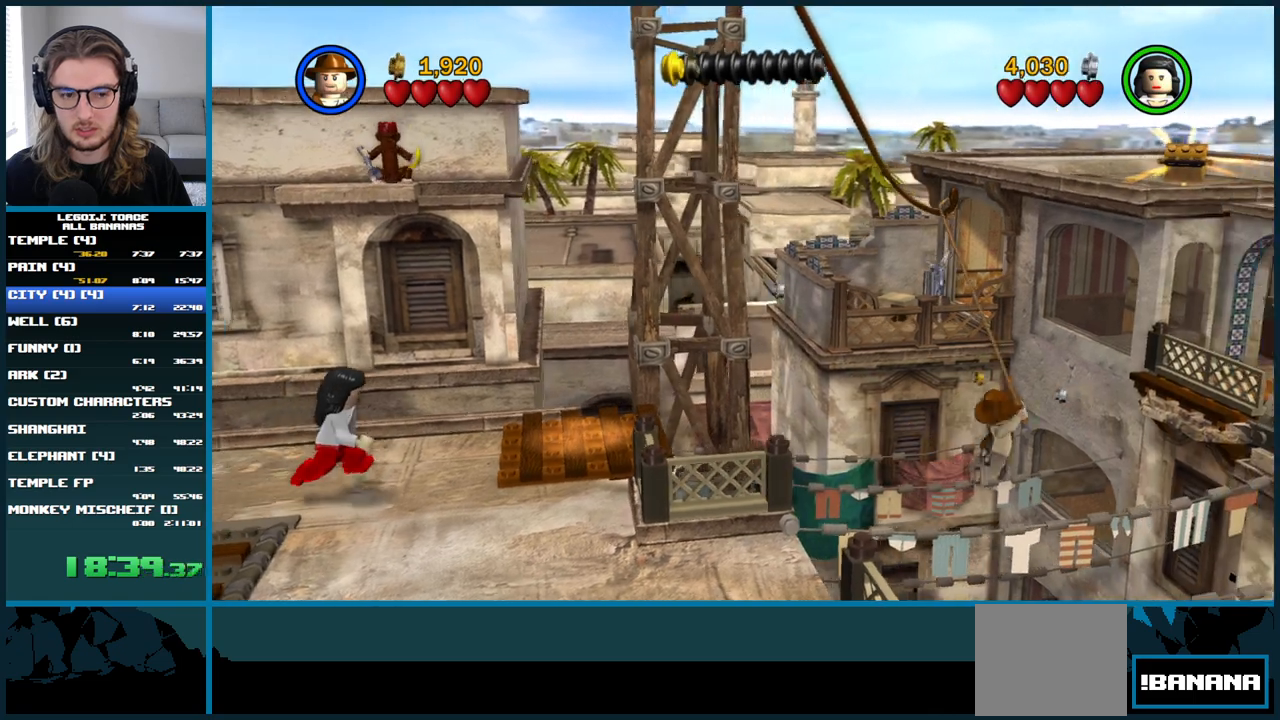
{"dt_ms": 500, "buttons": [], "left_stick": "center", "right_stick": "center", "button_events": []}
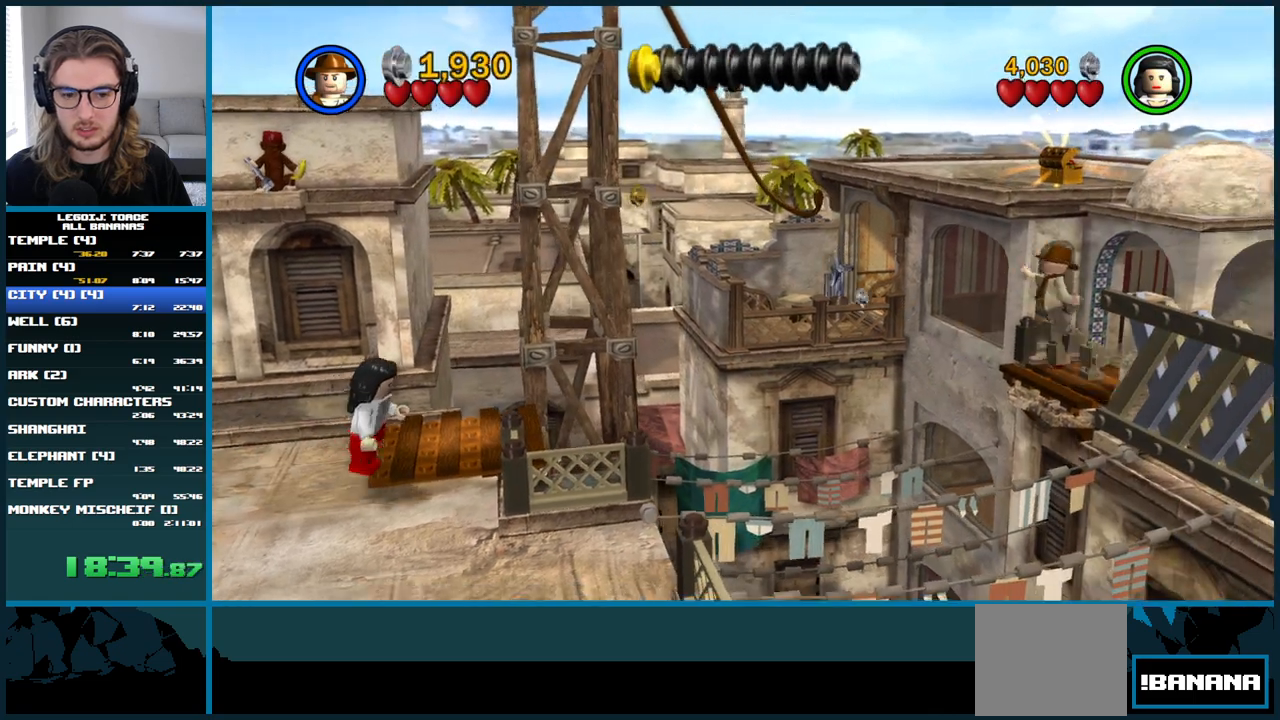
{"dt_ms": 500, "buttons": [], "left_stick": "right", "right_stick": "center", "button_events": []}
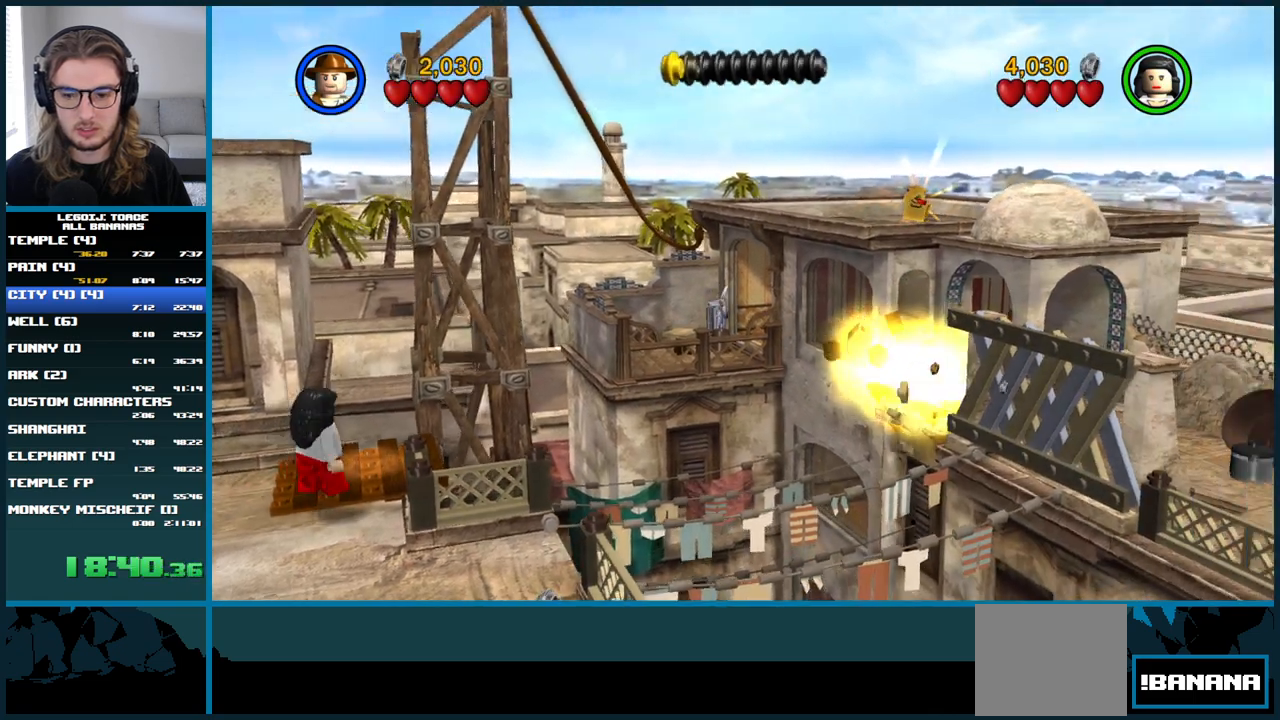
{"dt_ms": 500, "buttons": [], "left_stick": "down-left", "right_stick": "center", "button_events": []}